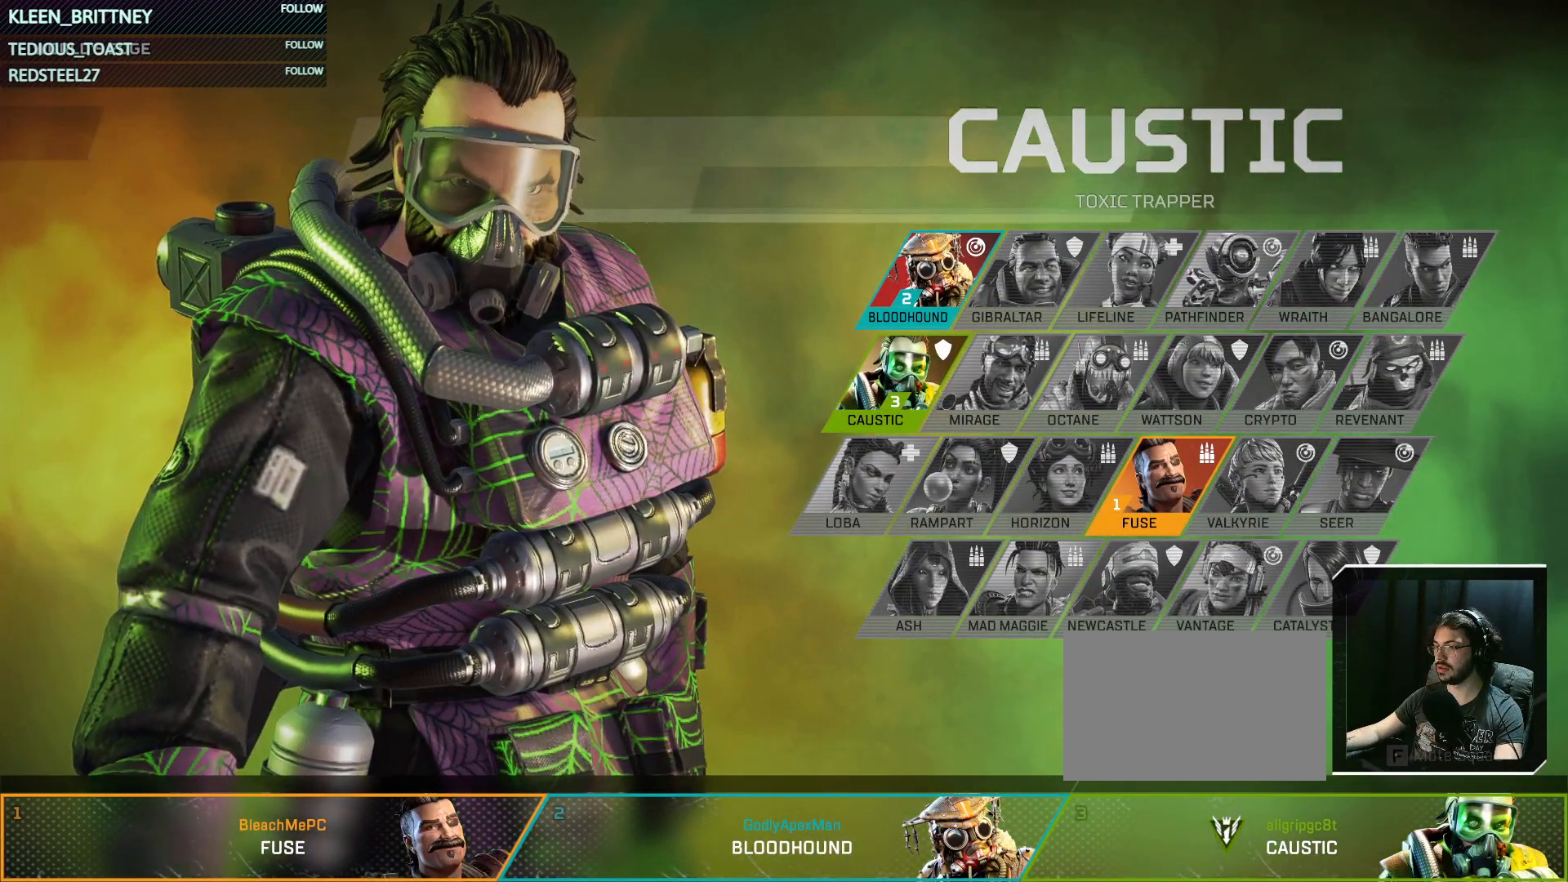
Gameplay with keyboard and mouse; each line is a JSON object with the keys and mouse buttons held at the frame after it. "events" lists presses ("down") and releases ("up") of "1", "2", "3", "4", "5", "a", "alt", "c", "caps_lock", "ctrl", "d", "e", "f", "g", "q", "r", "s", "shift", "space", "t", "tab", "v", "w", "x", "z", "mouse_left", "mouse_wheel" and "mouse_right" between this image and that frame as [ms after this image, input, new state], when the widget could be followed in between. "mouse_left", "mouse_wheel", "mouse_right" = the "left", "wheel", "right" buttons of the "mouse" list. No other keys are recorded. "wheel" means that the mouse wheel is clicked or scrolled. Not read: mouse_move.
{"keys": [], "mouse": [], "events": [[83, "mouse_left", "up"]]}
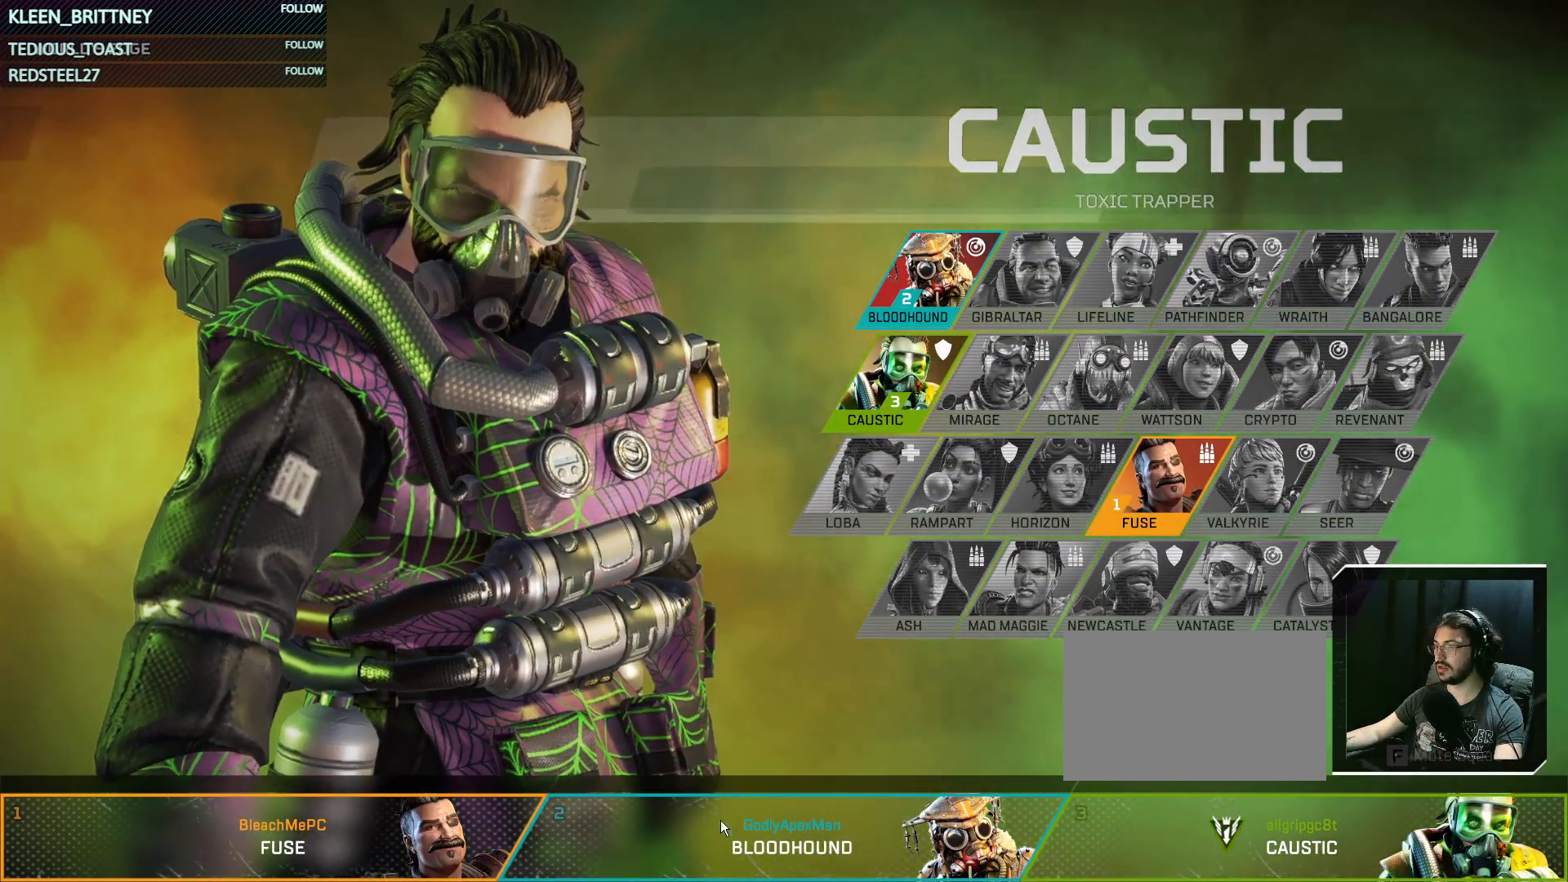
{"keys": ["t"], "mouse": [], "events": [[183, "t", "down"]]}
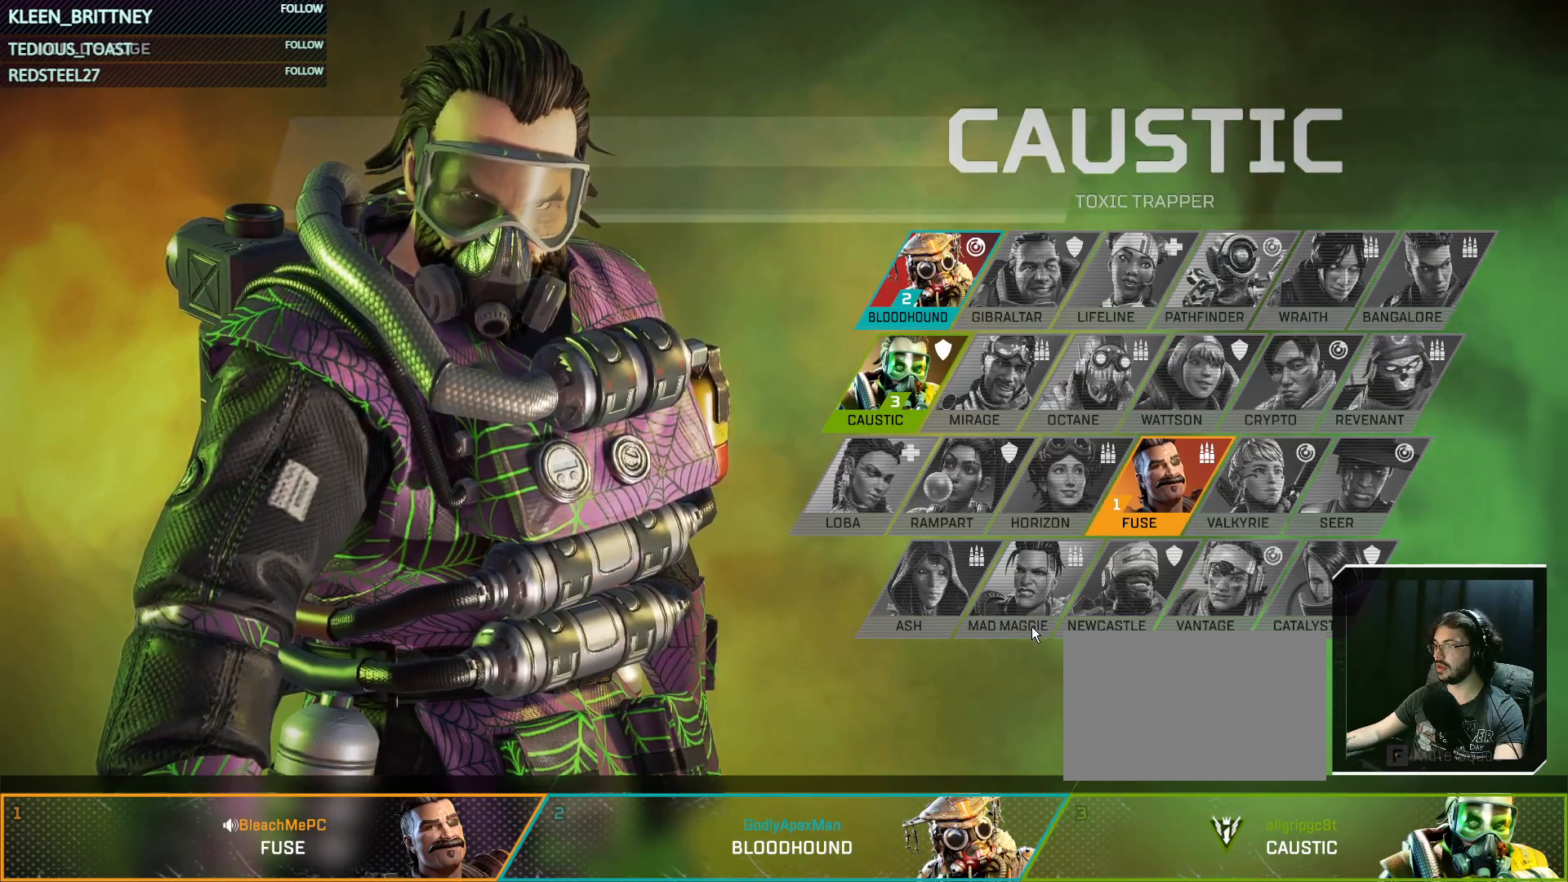
{"keys": ["t"], "mouse": [], "events": []}
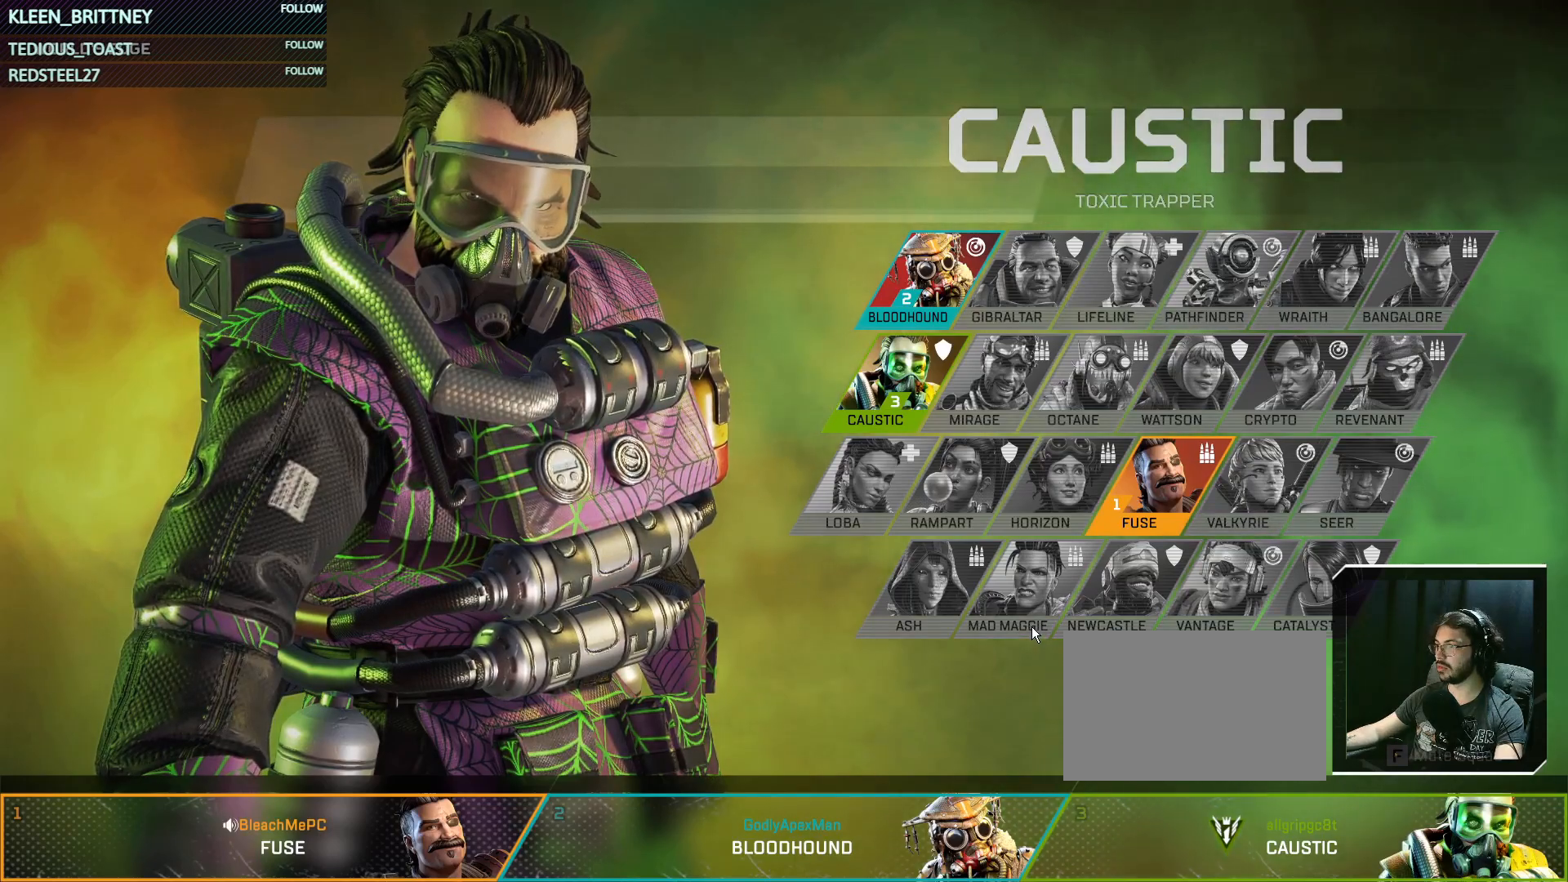
{"keys": ["t"], "mouse": [], "events": []}
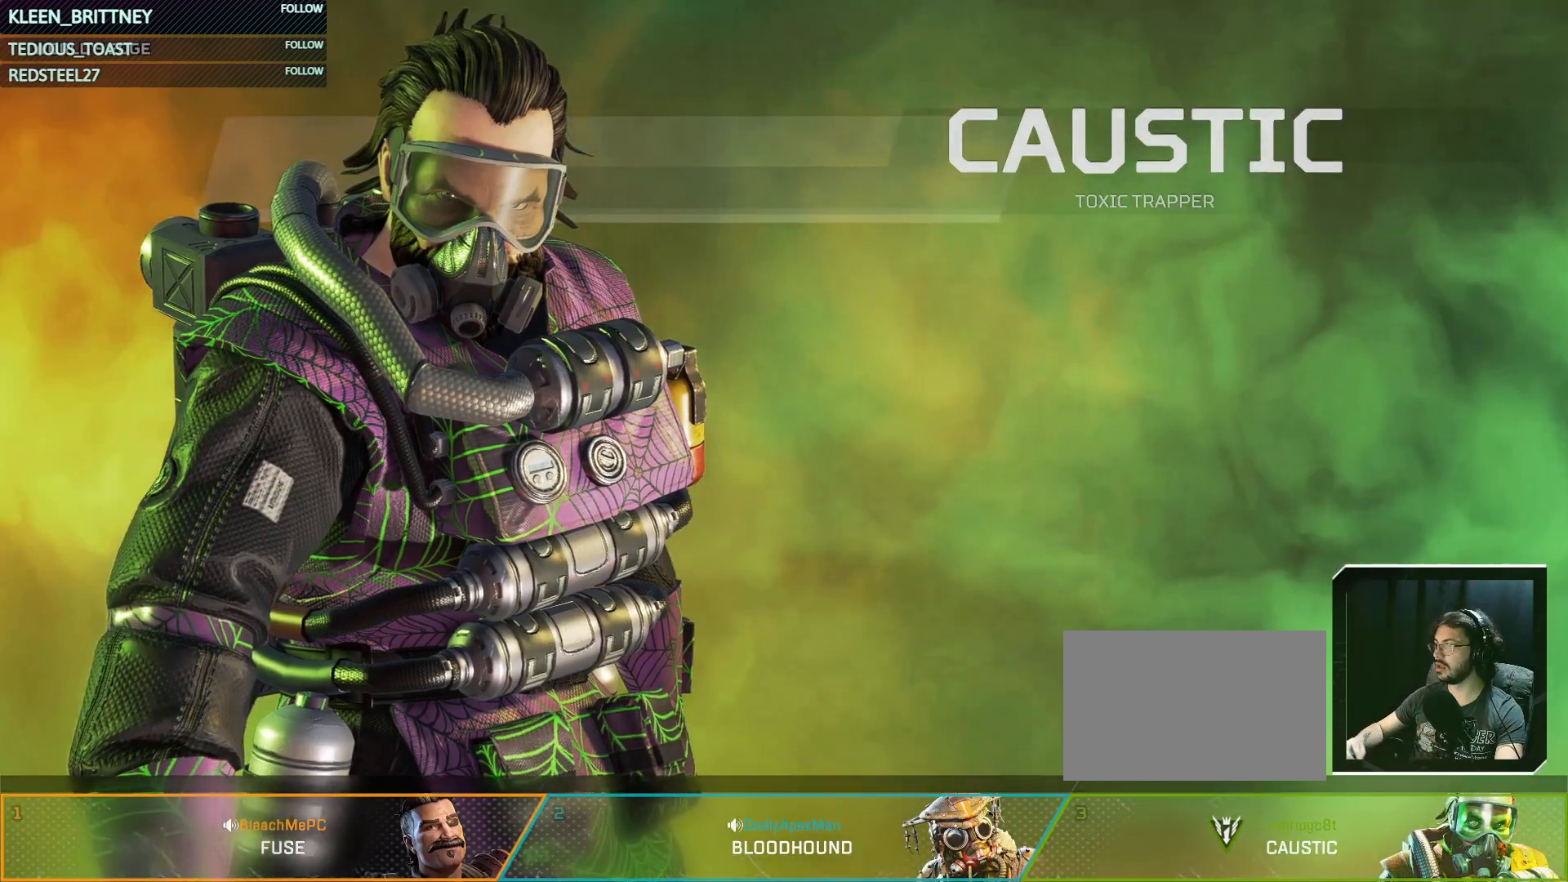
{"keys": [], "mouse": [], "events": [[367, "t", "up"]]}
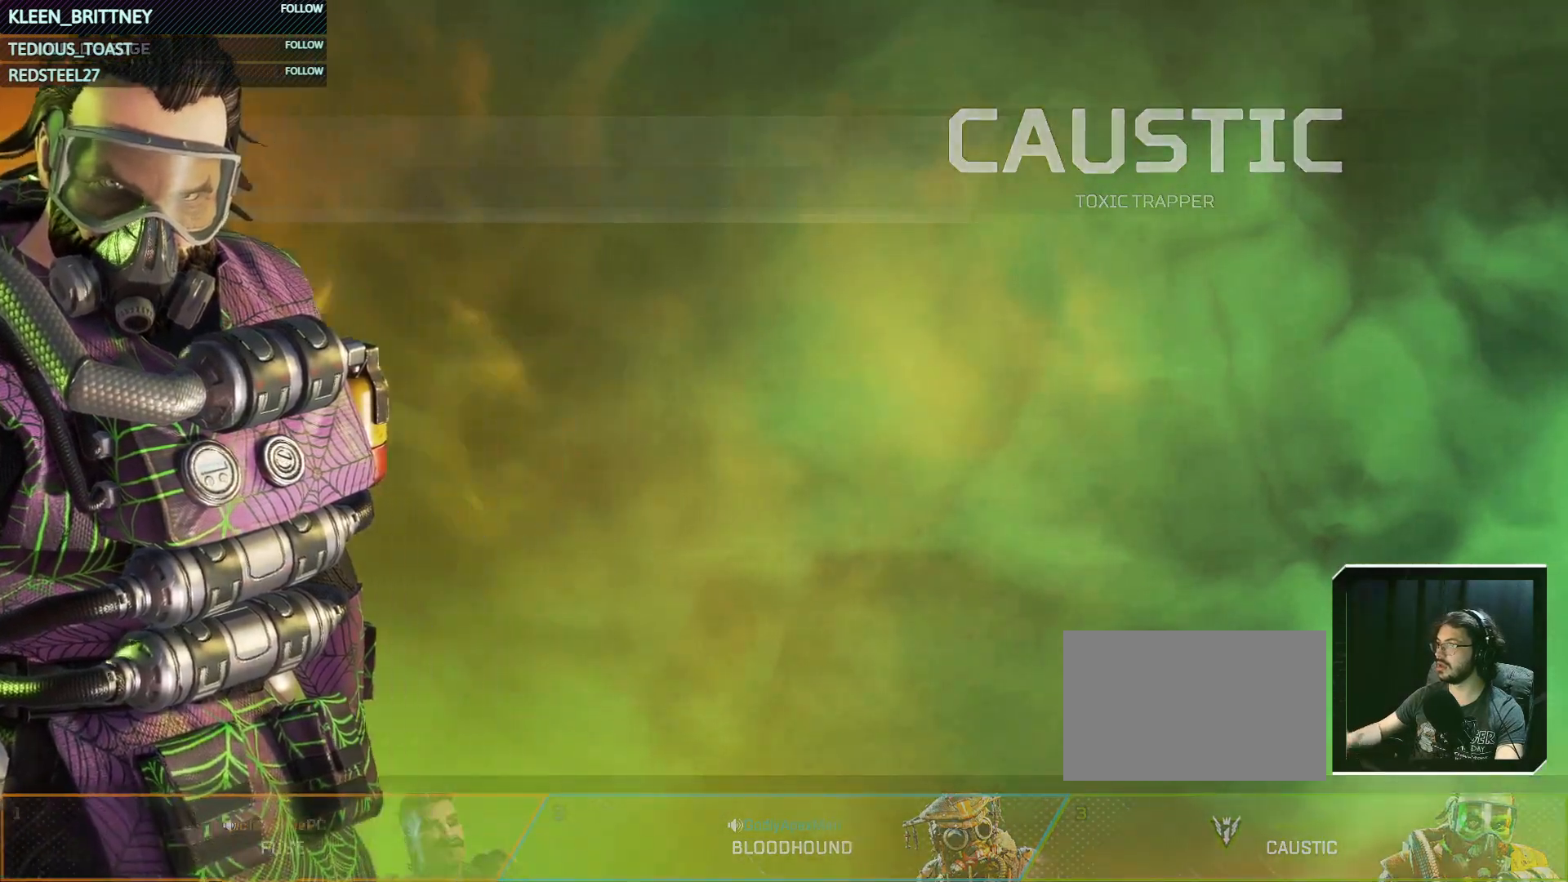
{"keys": [], "mouse": [], "events": []}
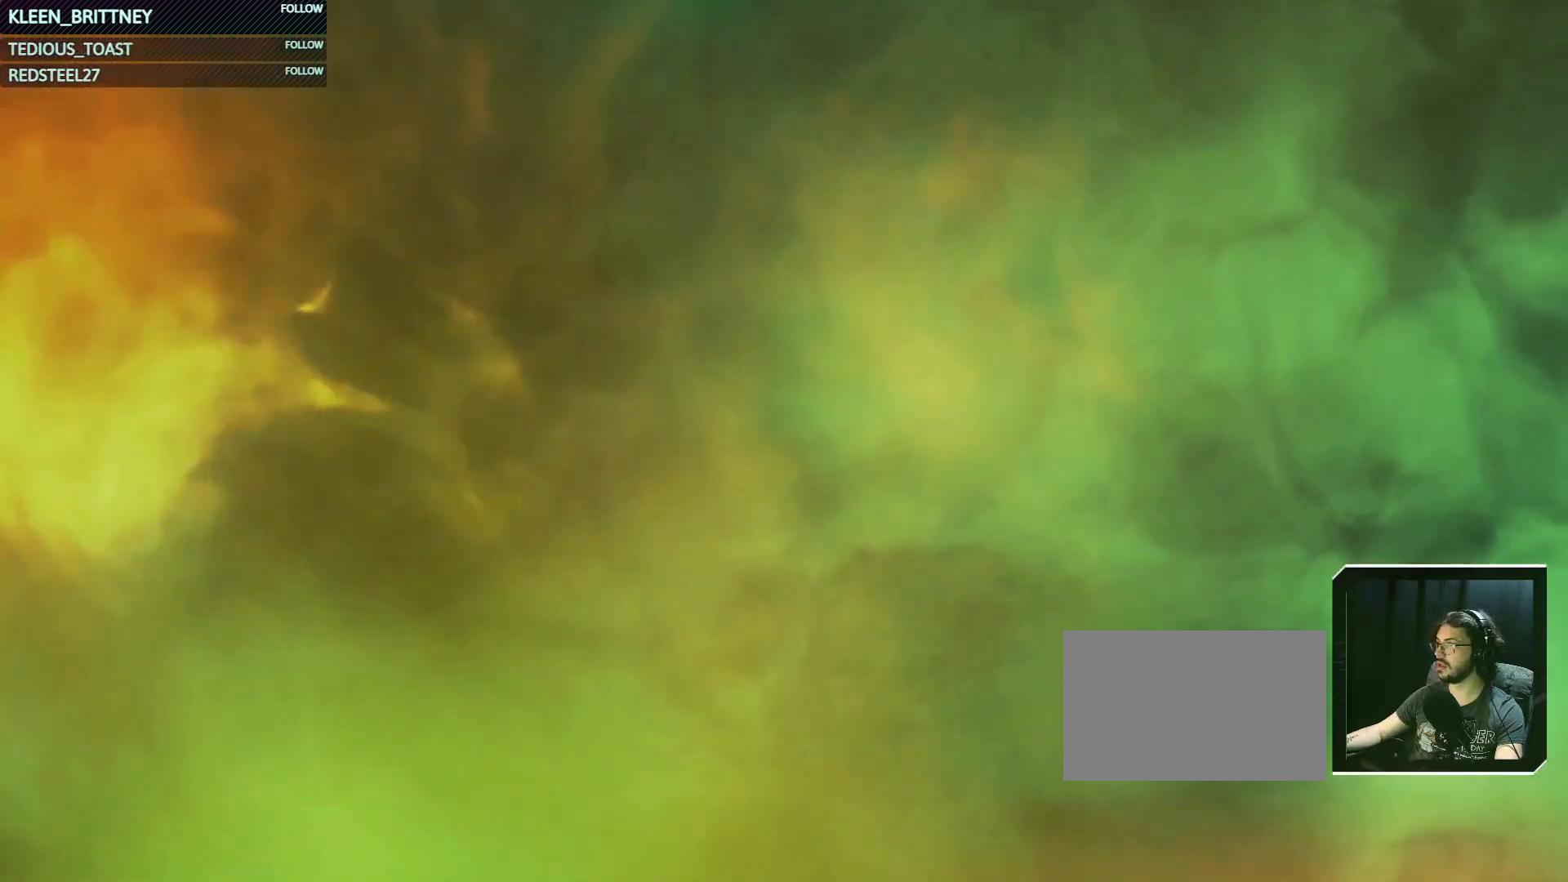
{"keys": [], "mouse": [], "events": []}
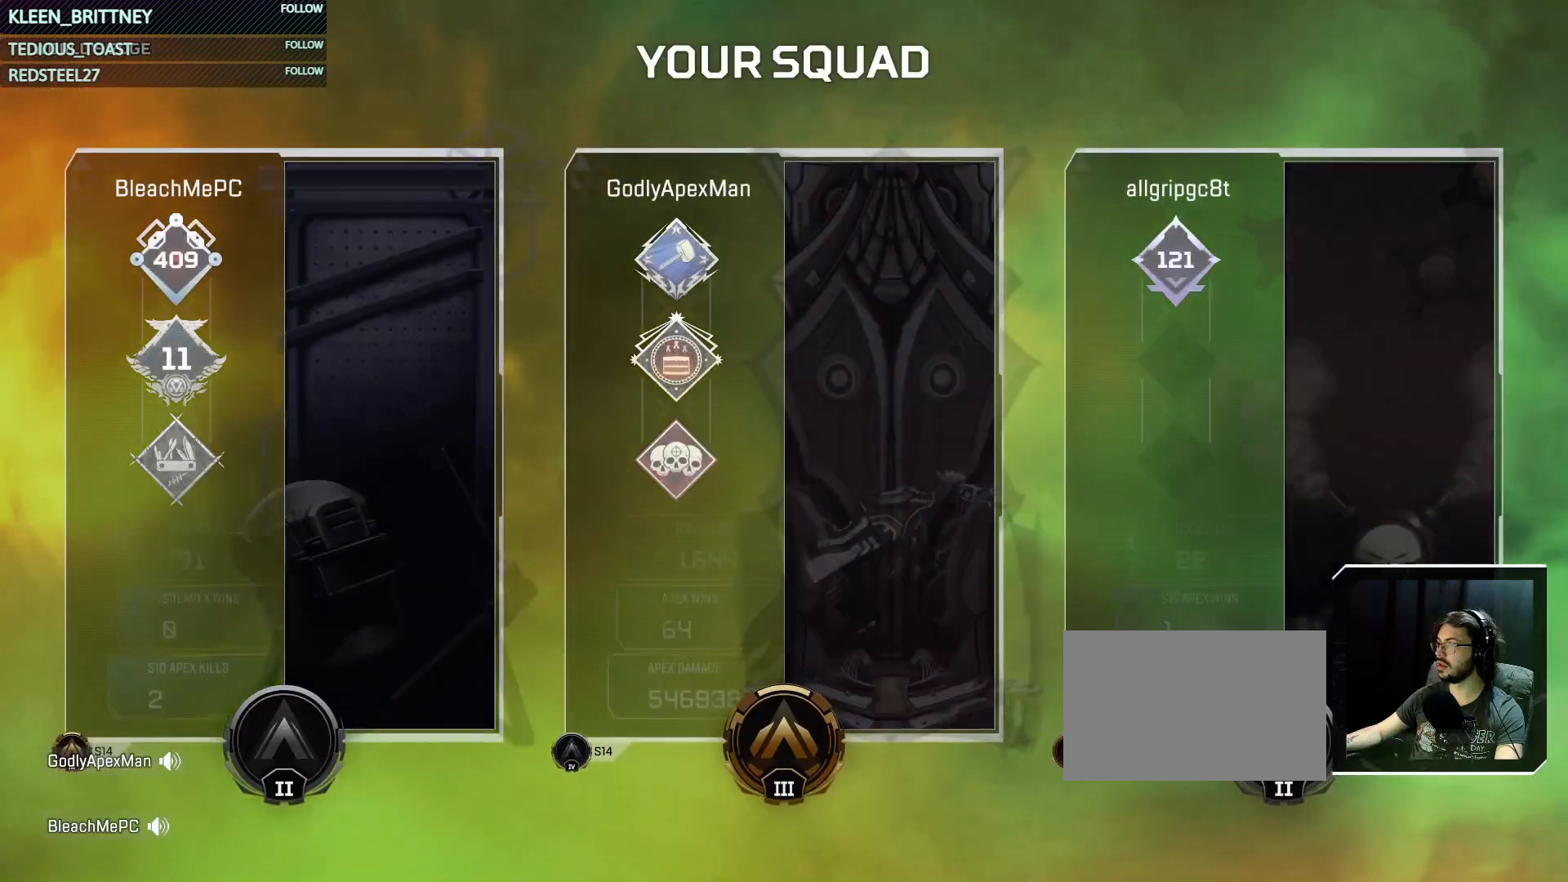
{"keys": [], "mouse": [], "events": []}
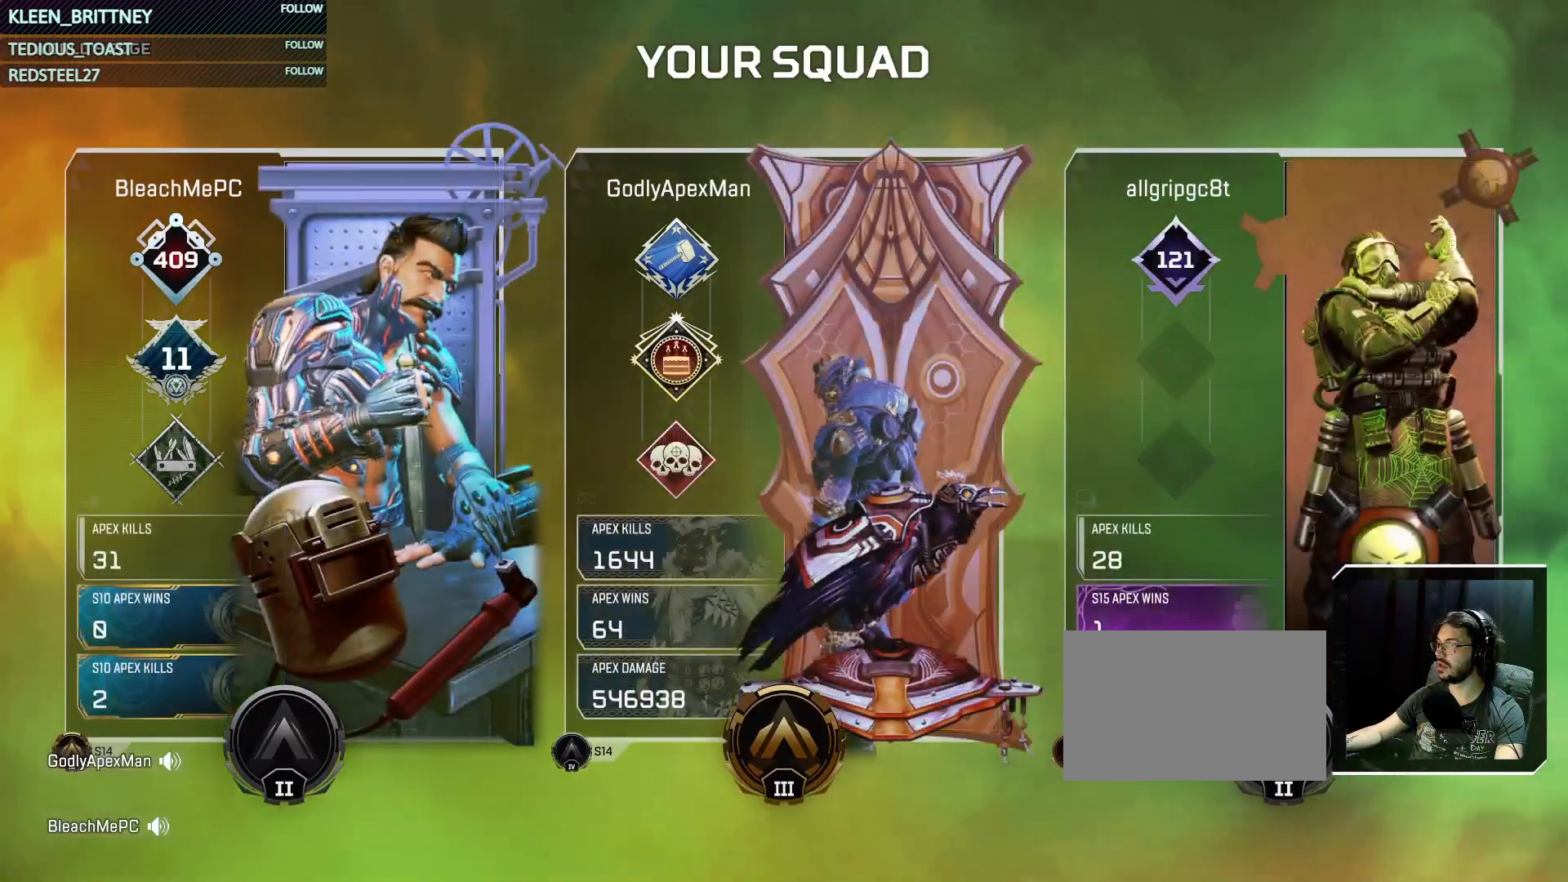
{"keys": [], "mouse": [], "events": []}
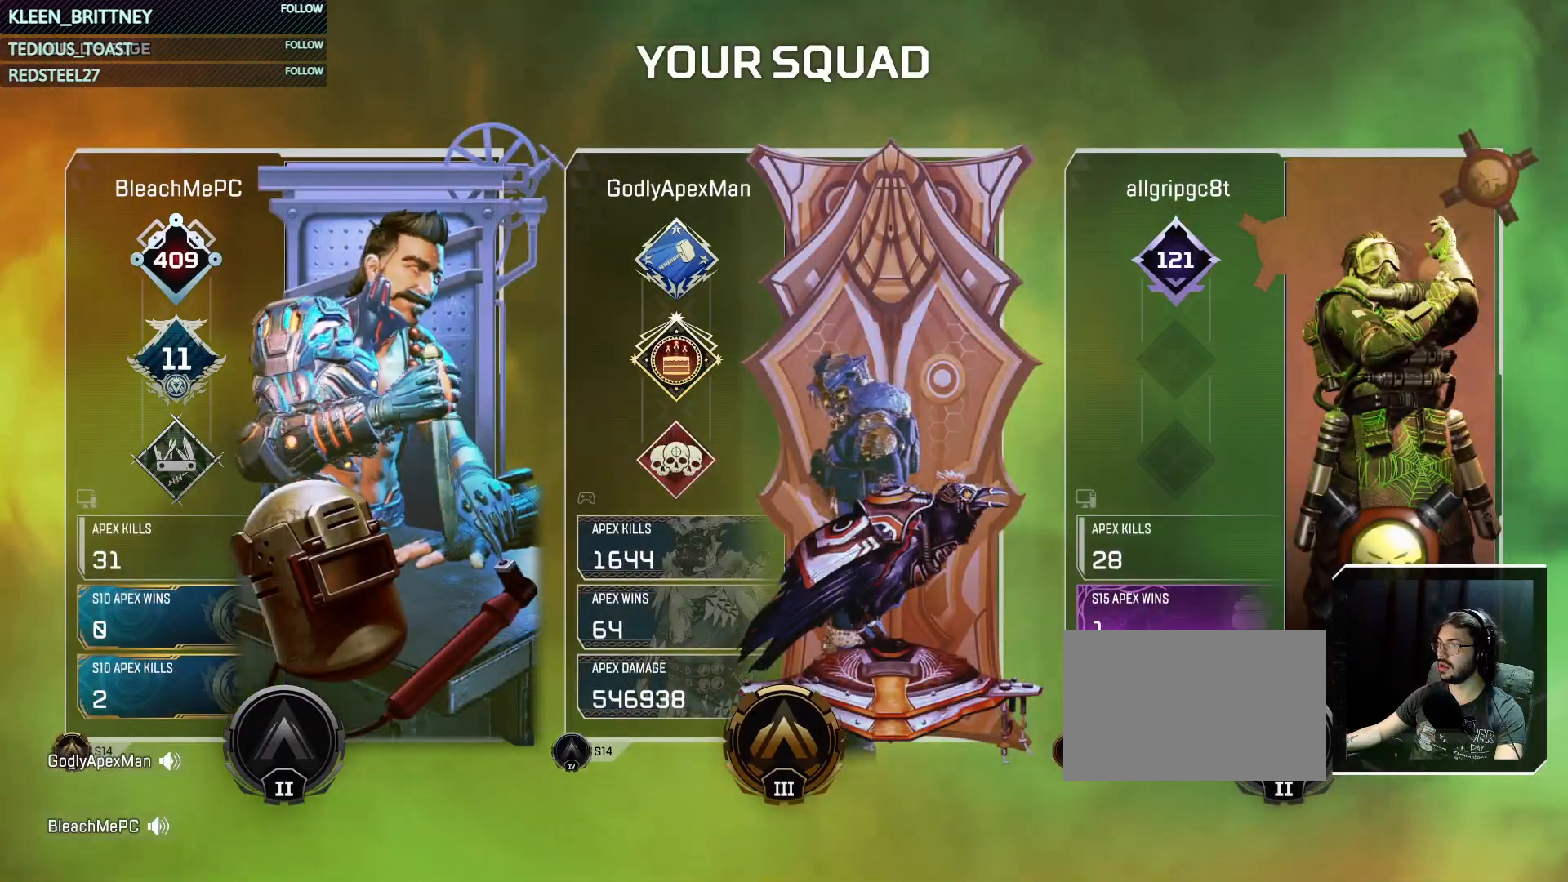
{"keys": ["t"], "mouse": [], "events": [[33, "t", "down"]]}
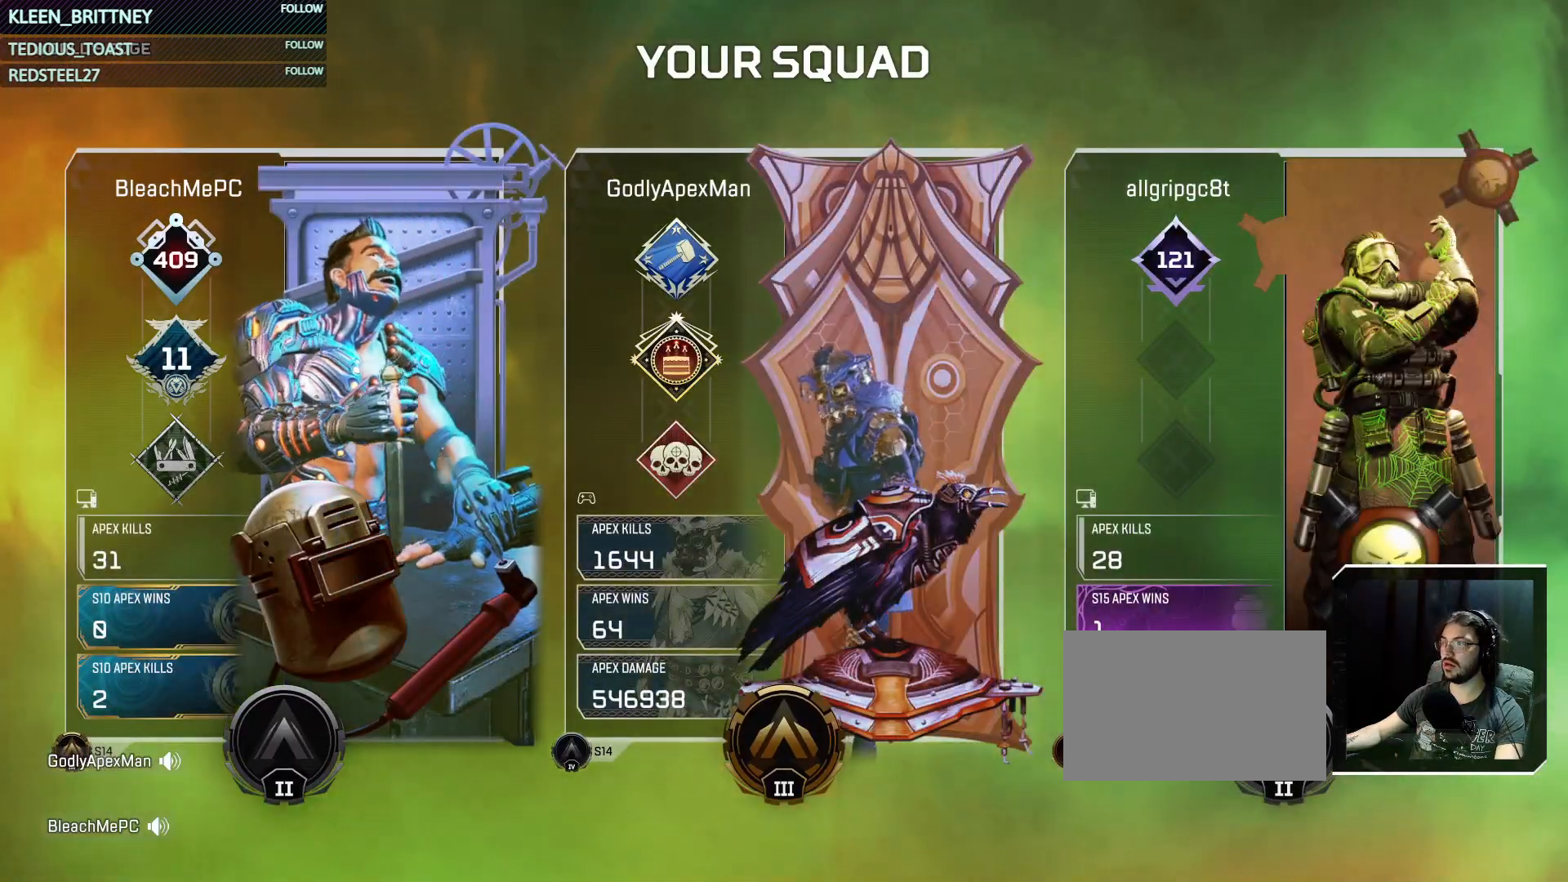
{"keys": ["t"], "mouse": [], "events": []}
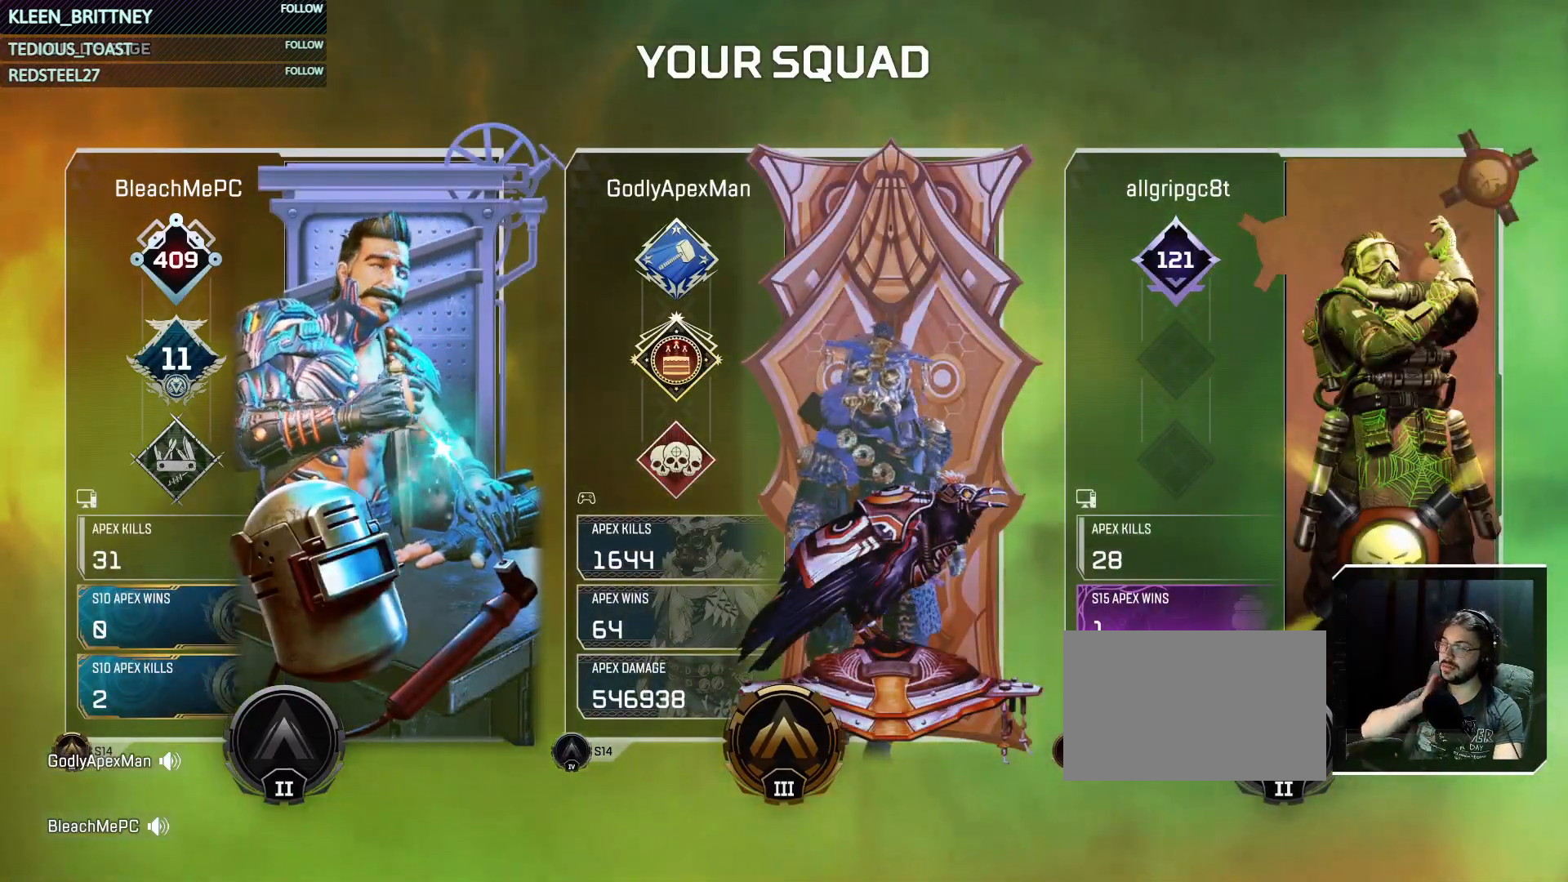
{"keys": ["t"], "mouse": [], "events": []}
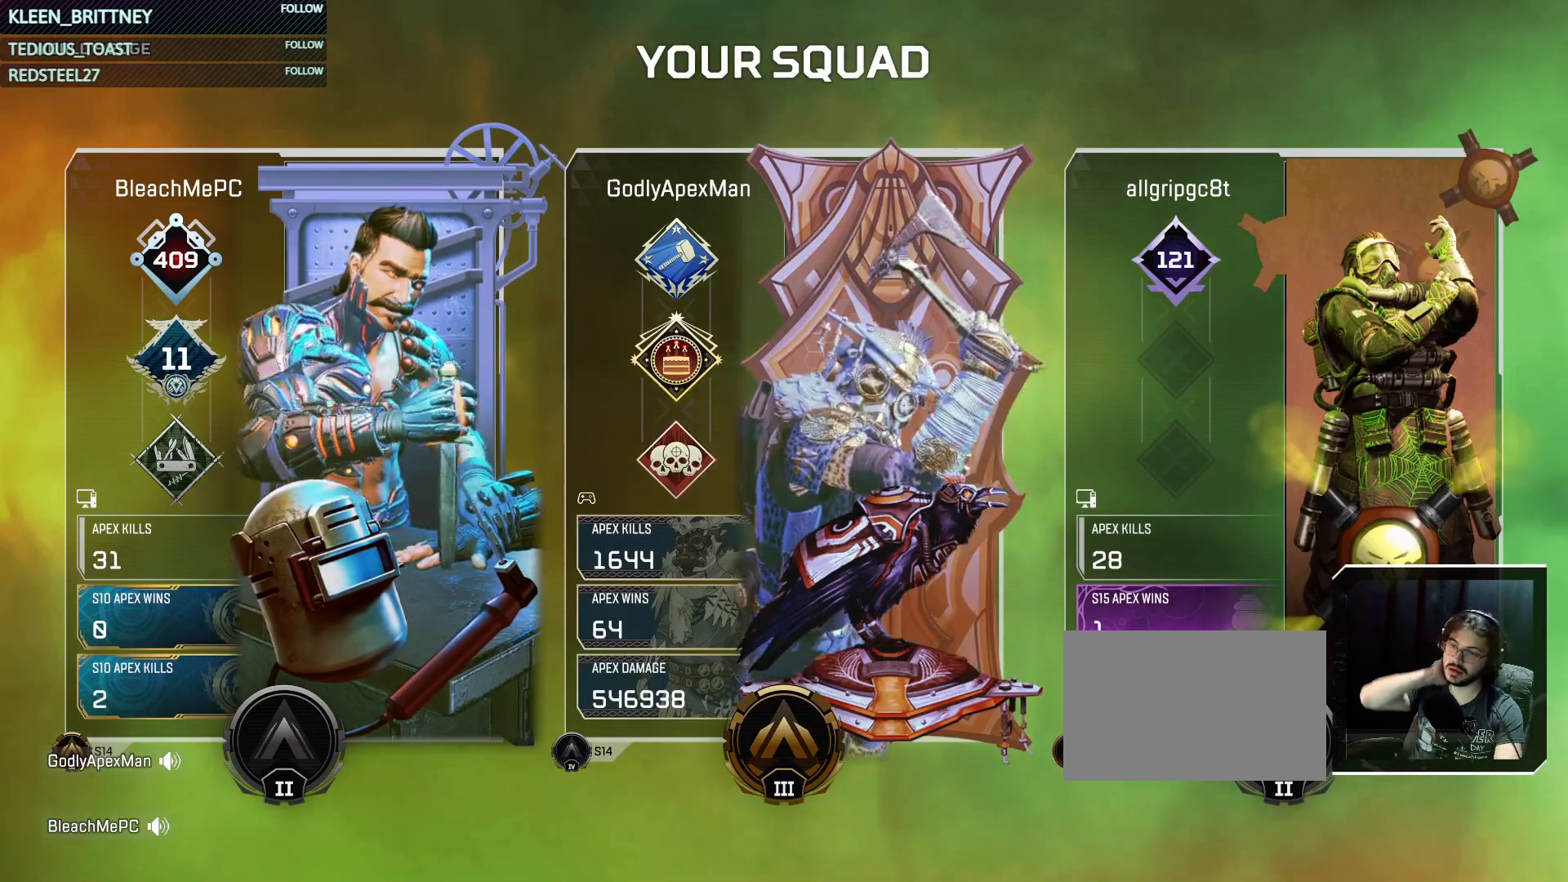
{"keys": [], "mouse": [], "events": [[317, "t", "up"]]}
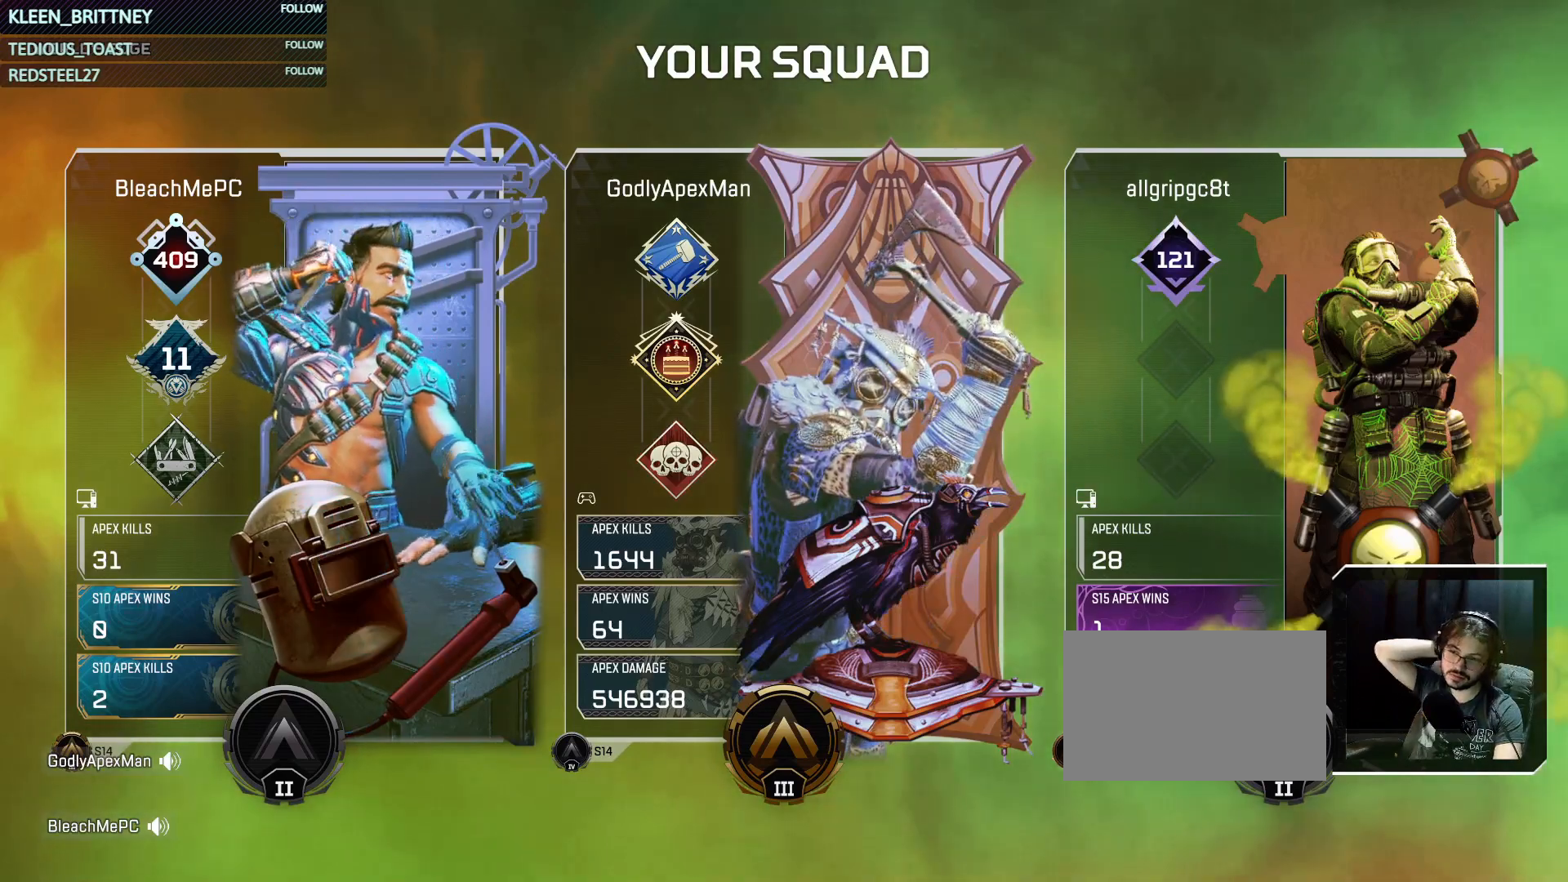
{"keys": [], "mouse": [], "events": []}
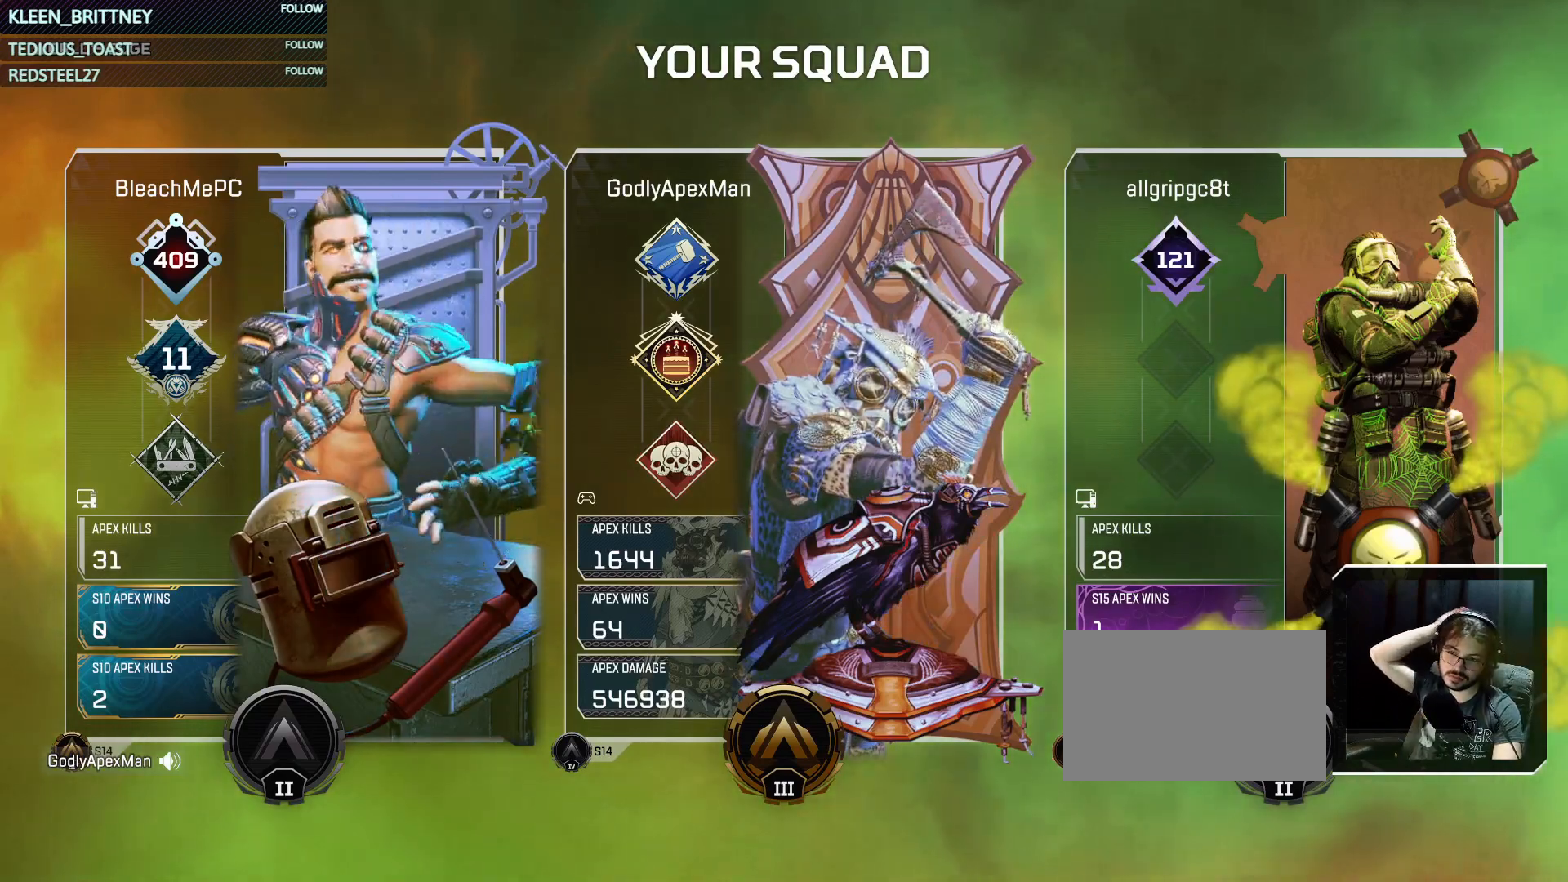
{"keys": ["t"], "mouse": [], "events": [[67, "t", "down"]]}
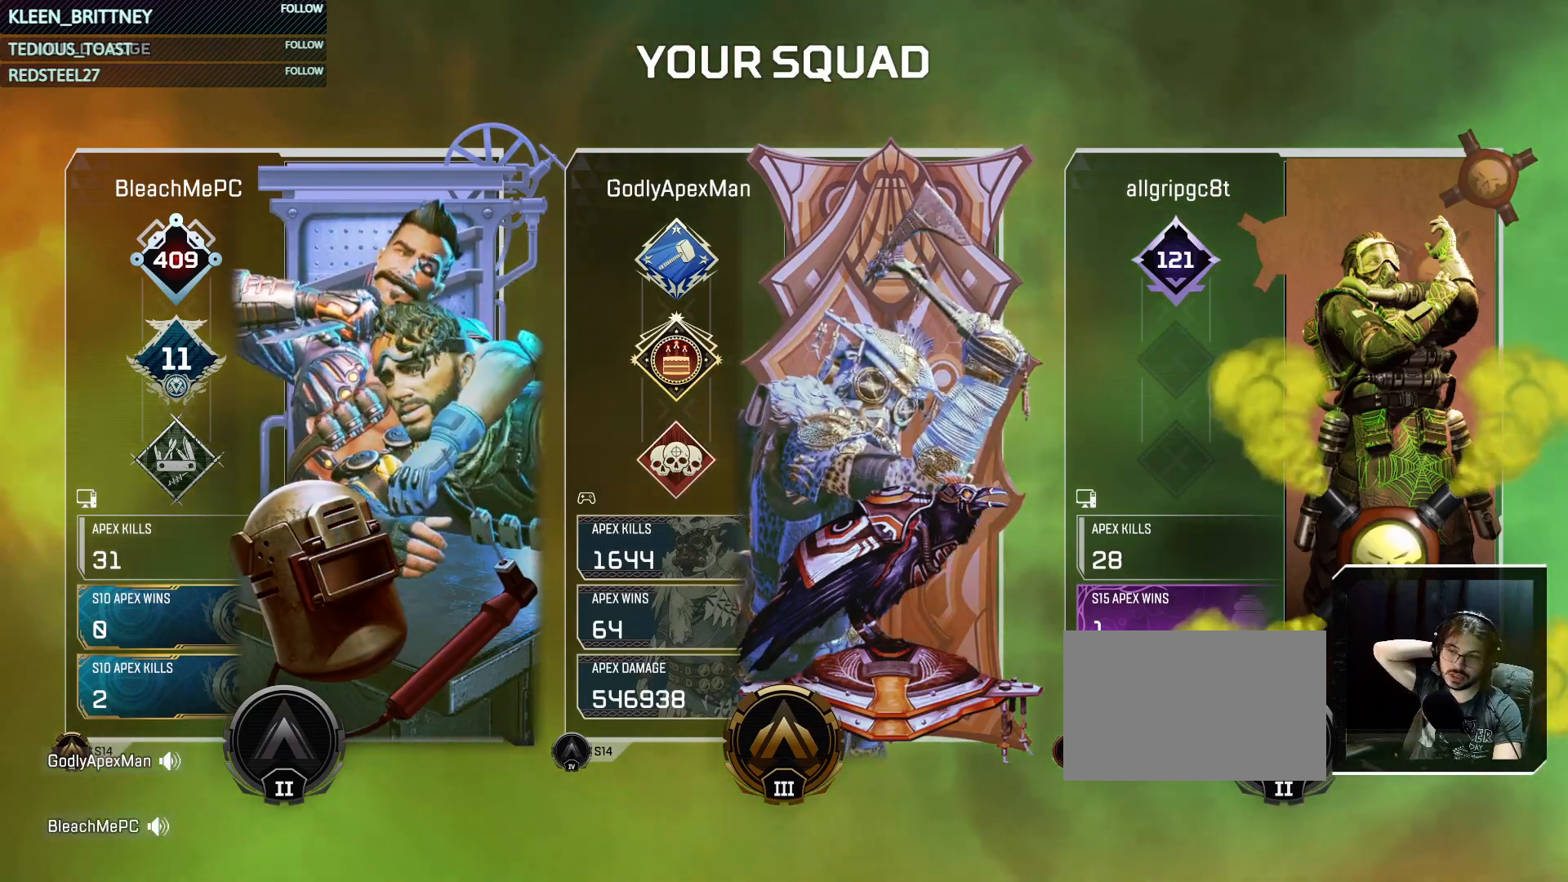
{"keys": [], "mouse": [], "events": [[450, "t", "up"]]}
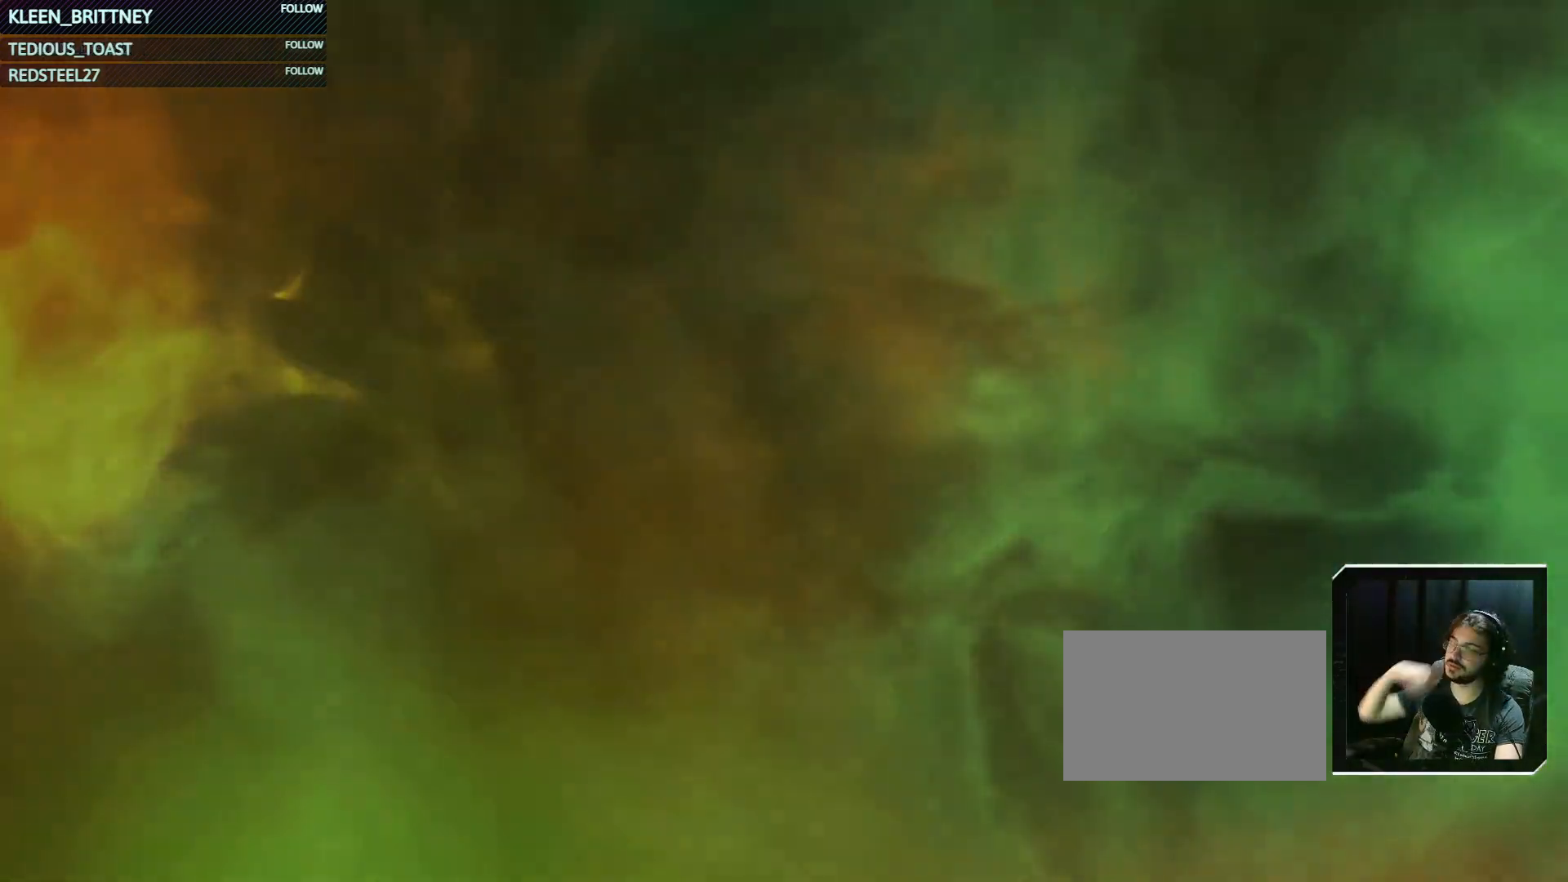
{"keys": [], "mouse": [], "events": []}
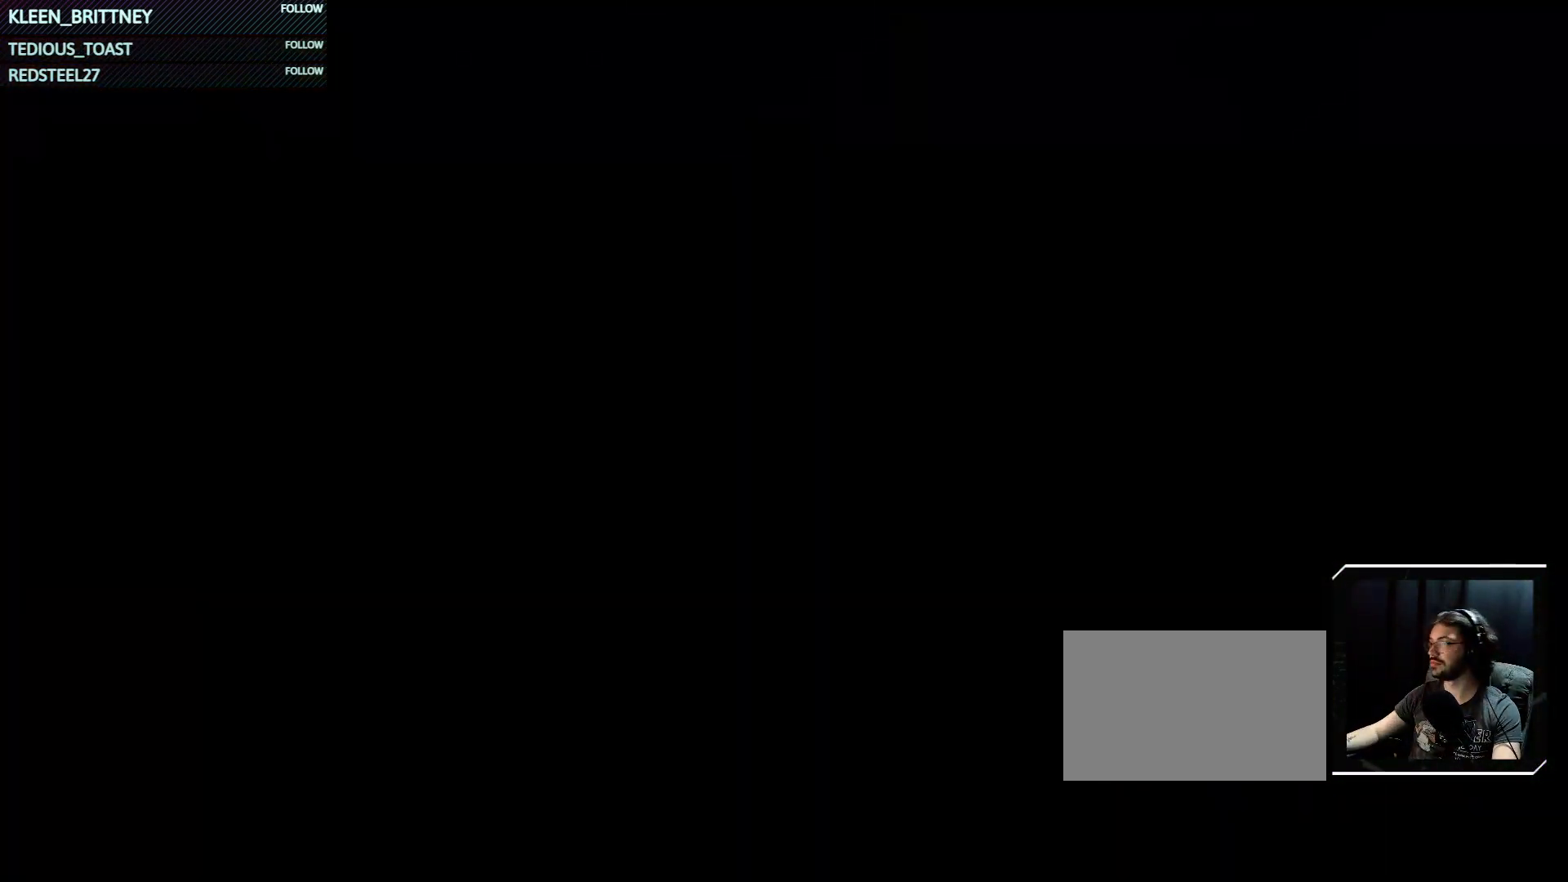
{"keys": [], "mouse": [], "events": []}
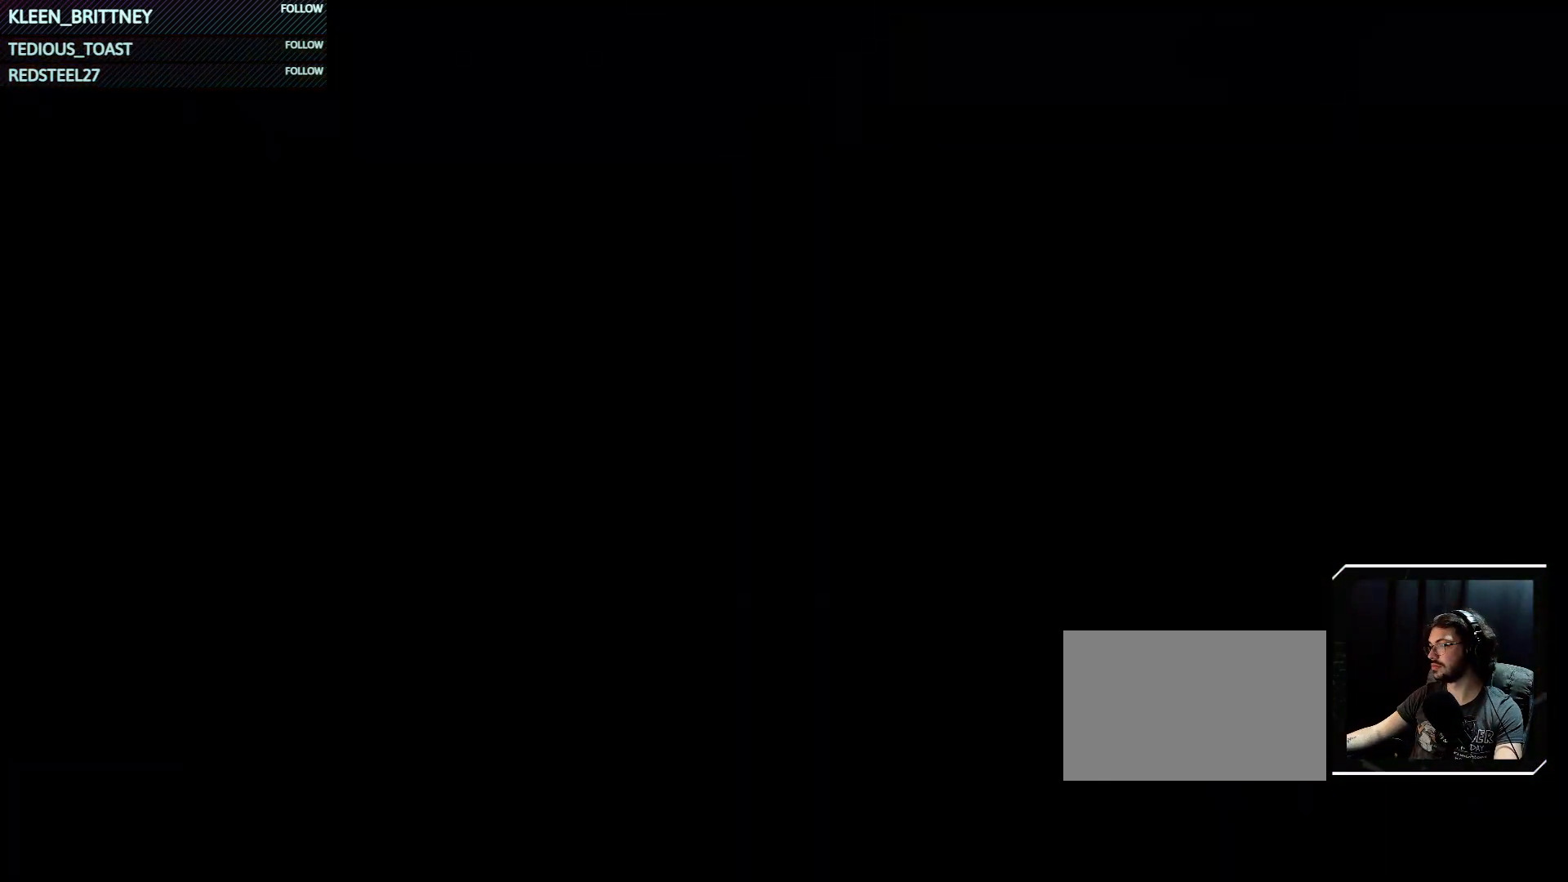
{"keys": ["alt"], "mouse": [], "events": [[350, "alt", "down"]]}
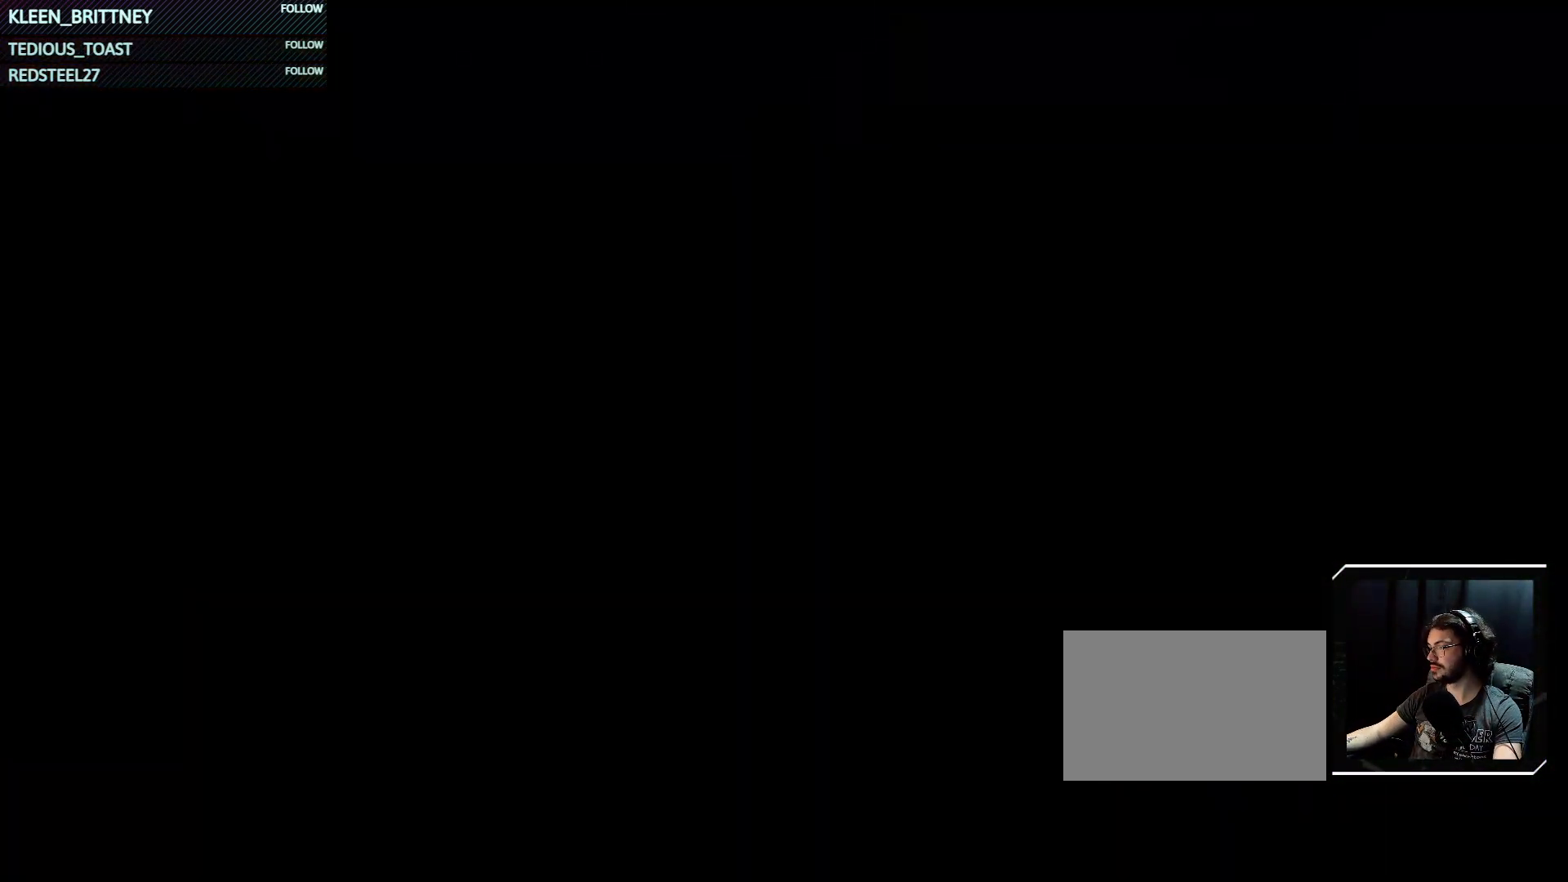
{"keys": [], "mouse": [], "events": [[117, "alt", "up"]]}
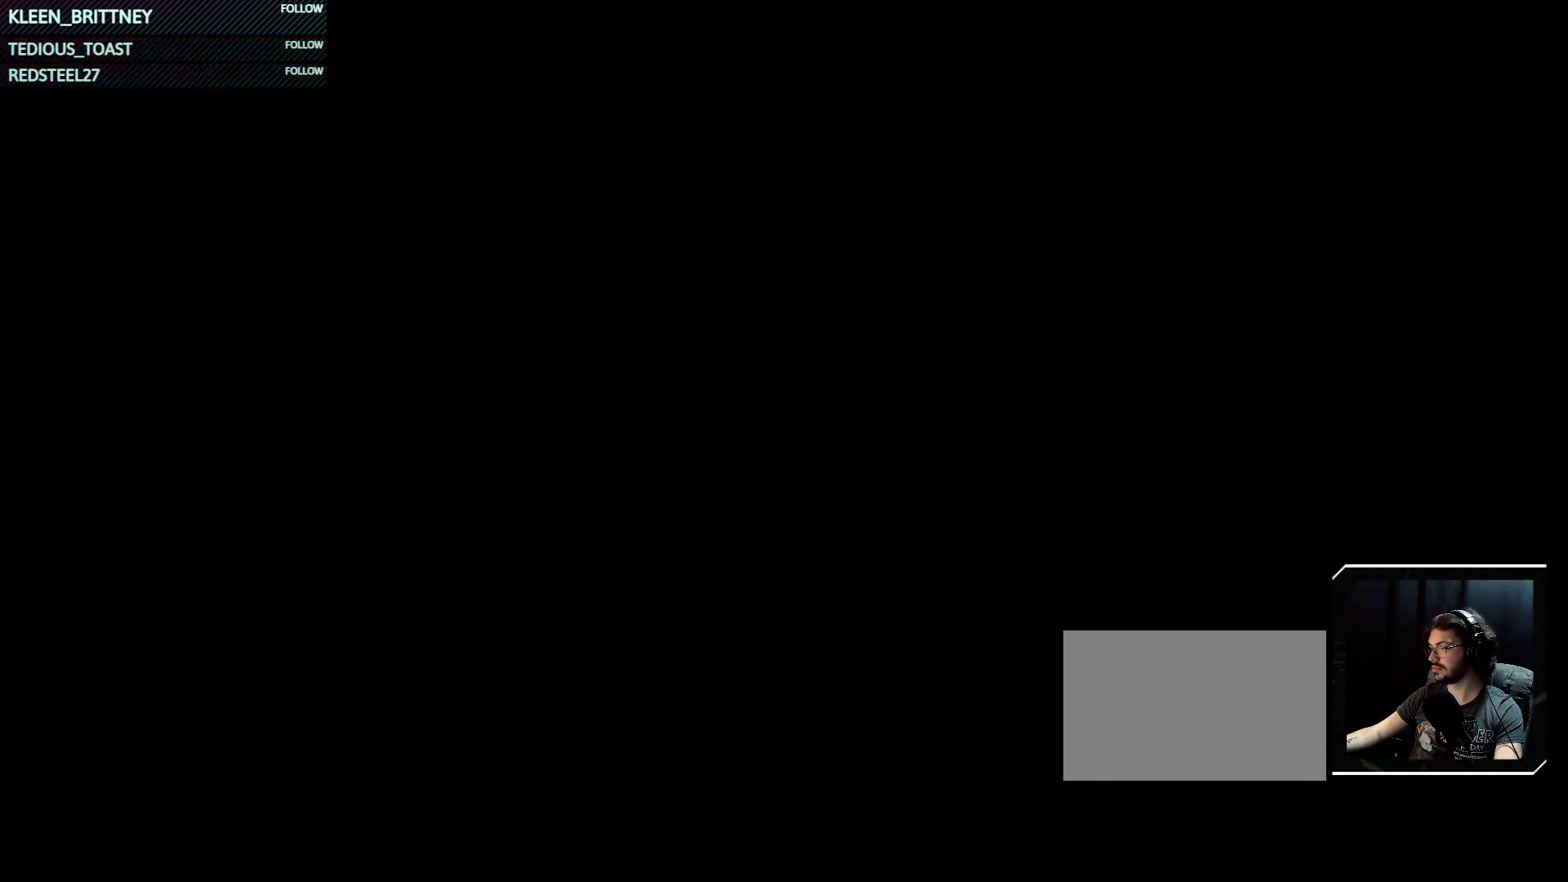
{"keys": [], "mouse": []}
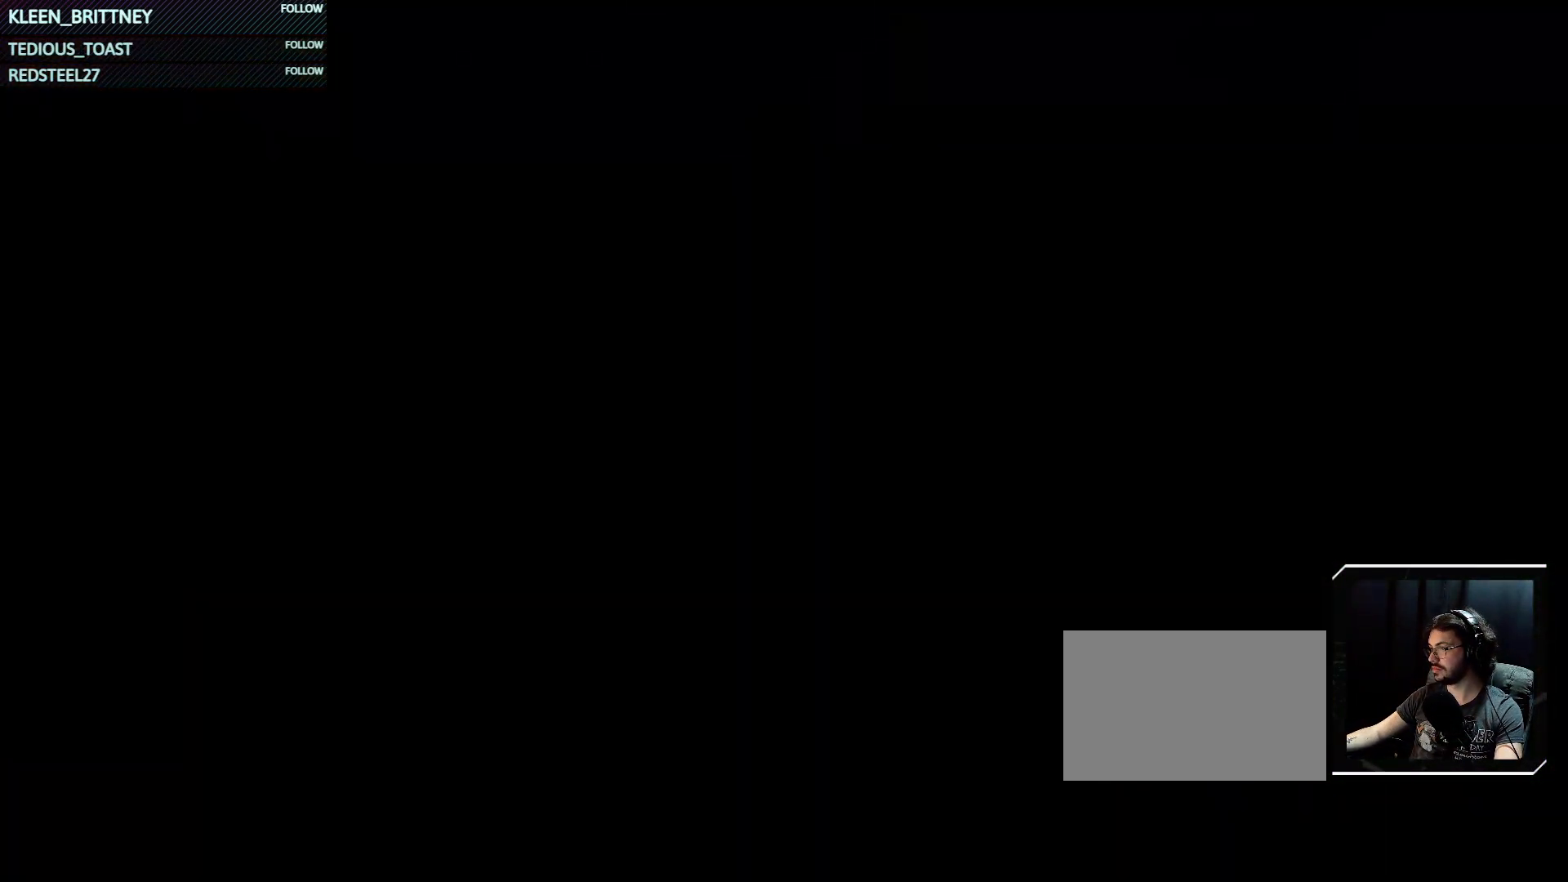
{"keys": [], "mouse": [], "events": []}
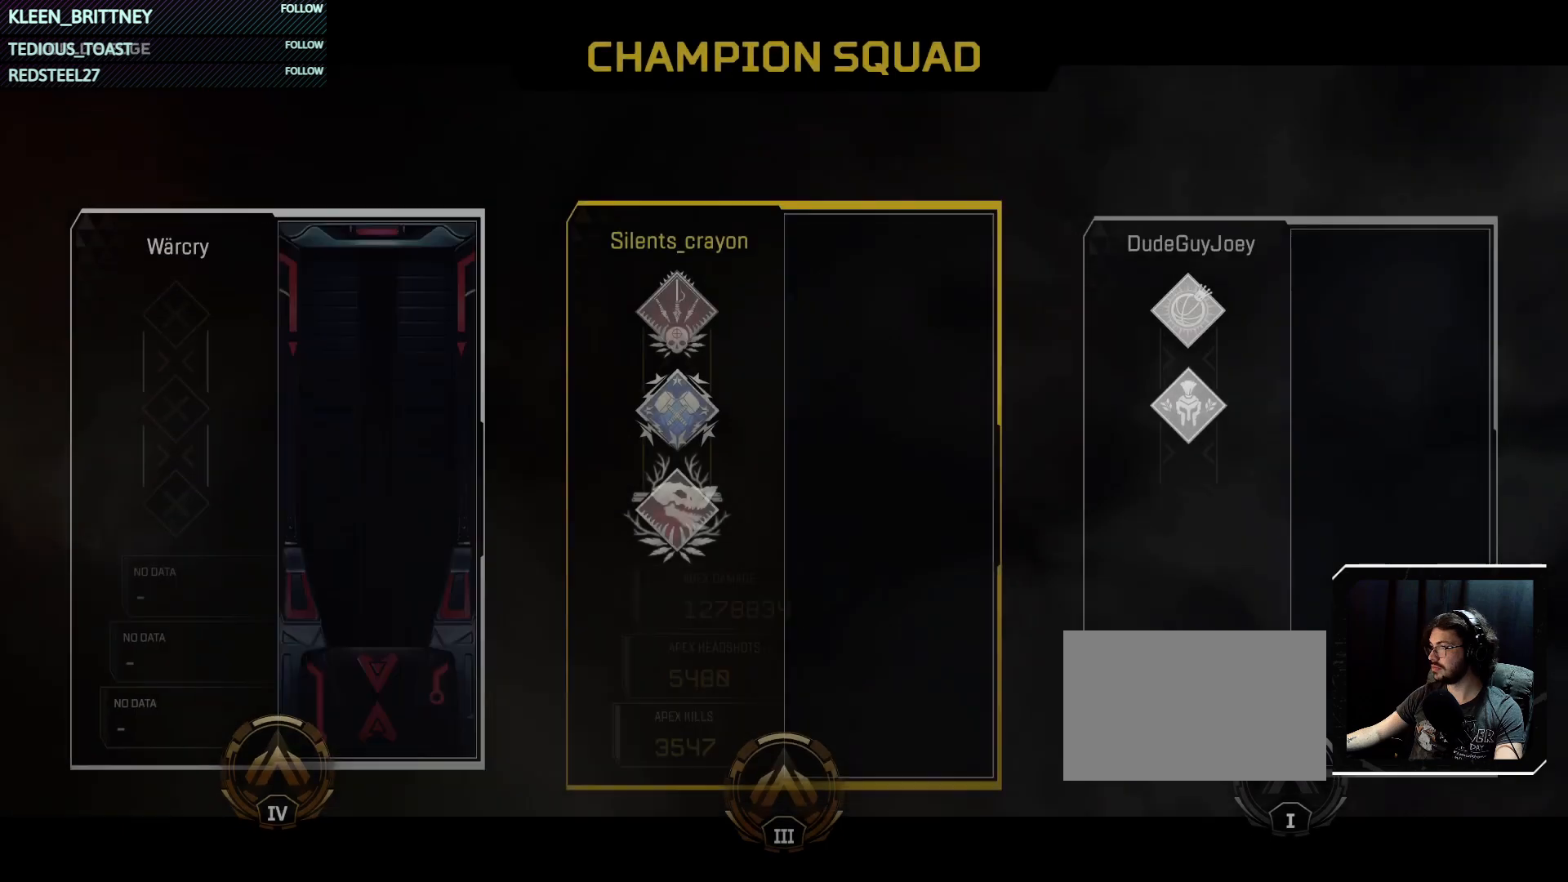
{"keys": [], "mouse": []}